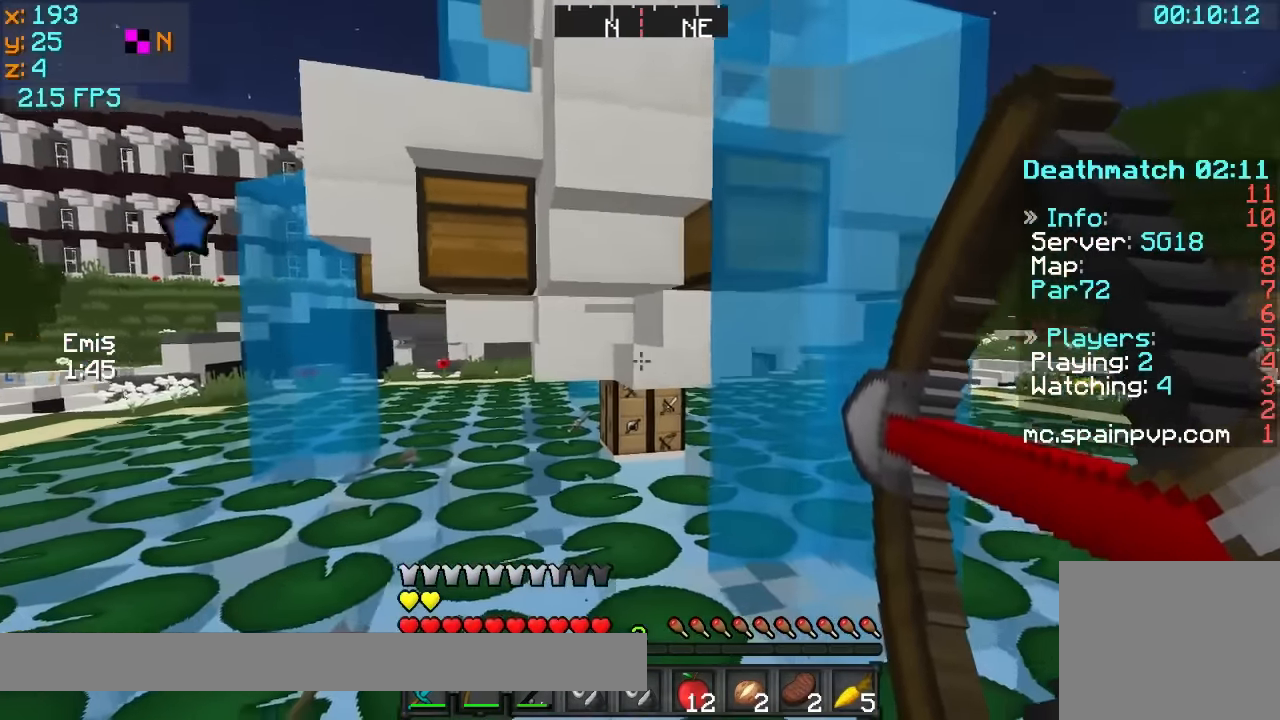
Gameplay with keyboard; each line is a JSON object with the keys held at the frame after it. "events" lists presses ("down") and releases ("up") of "a", "d", "s" and "w" between this image and that frame as [ms after this image, input, new state], when the widget could be followed in between. No other keys are recorded. Mouse input is not recorded.
{"keys": ["d"], "events": [[117, "s", "down"], [417, "s", "up"]]}
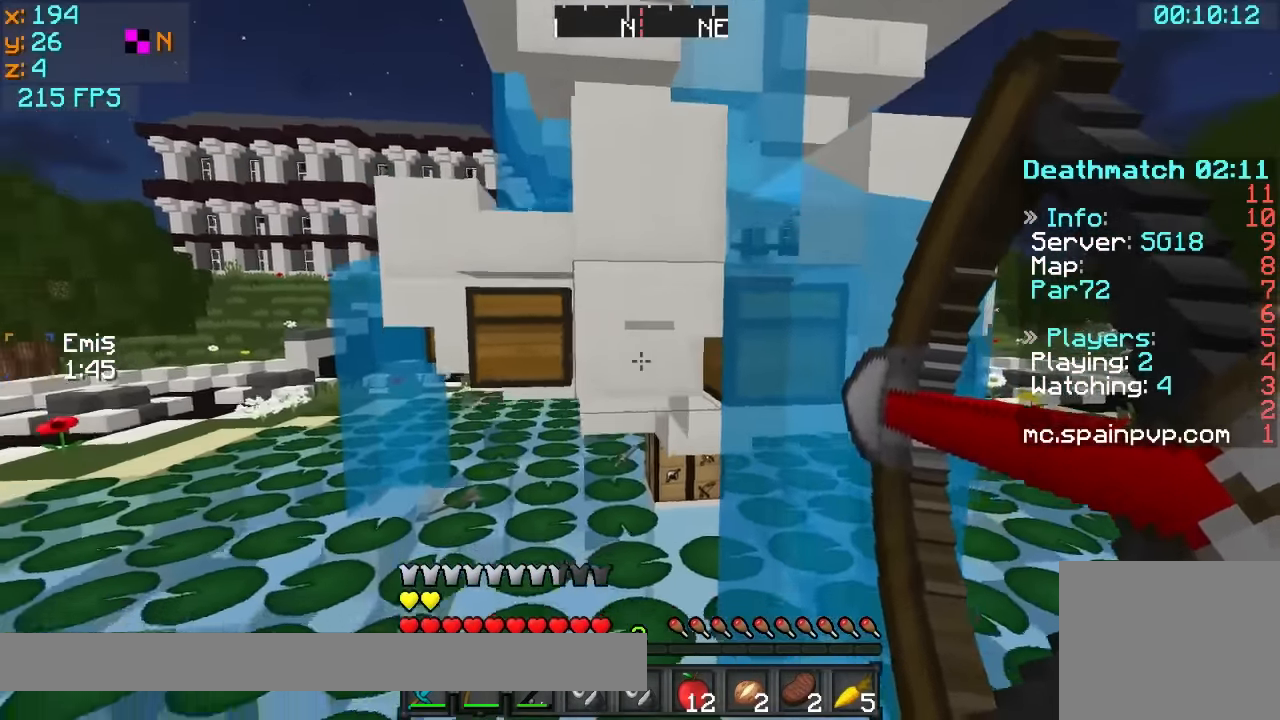
{"keys": ["d"], "events": []}
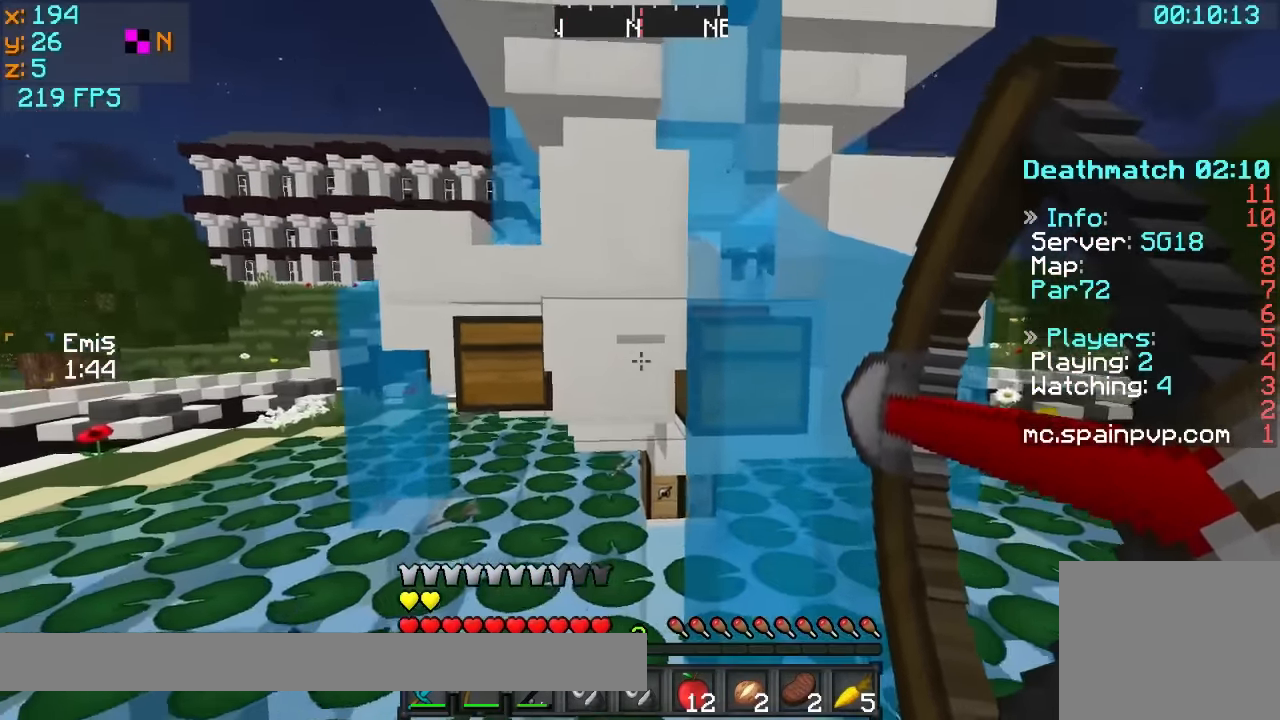
{"keys": ["d"], "events": []}
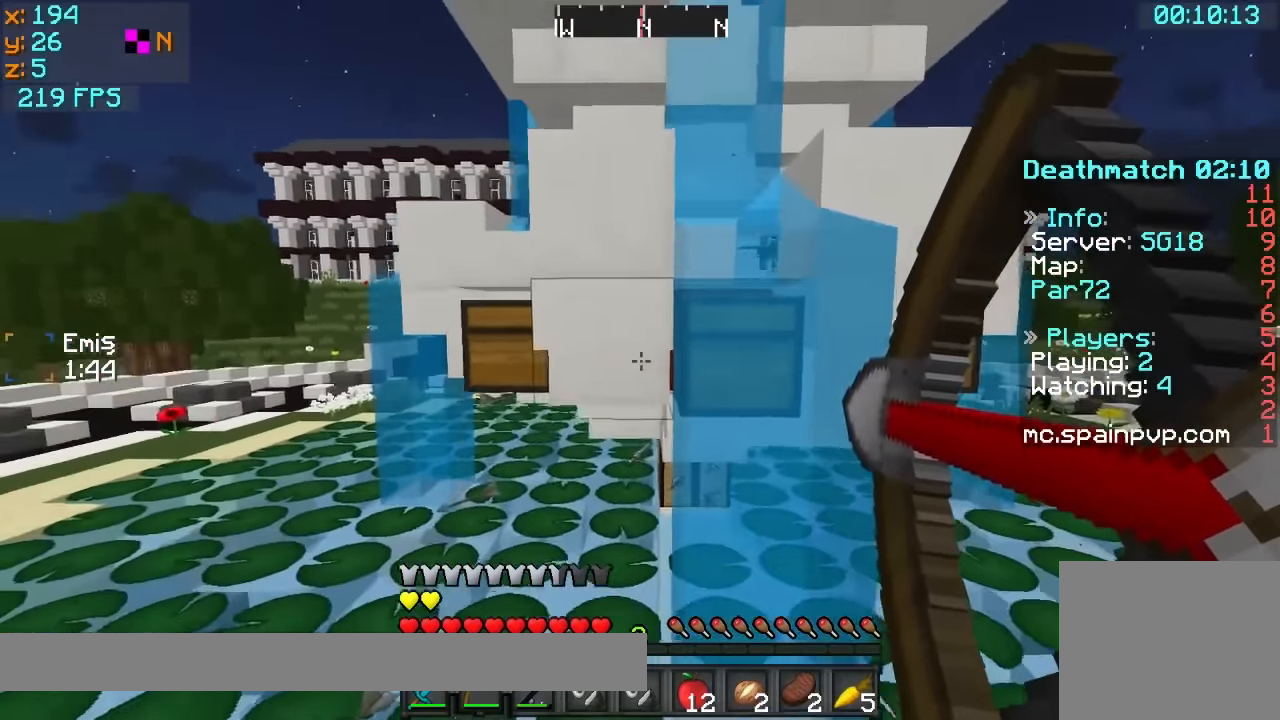
{"keys": ["d", "w"], "events": [[267, "w", "down"]]}
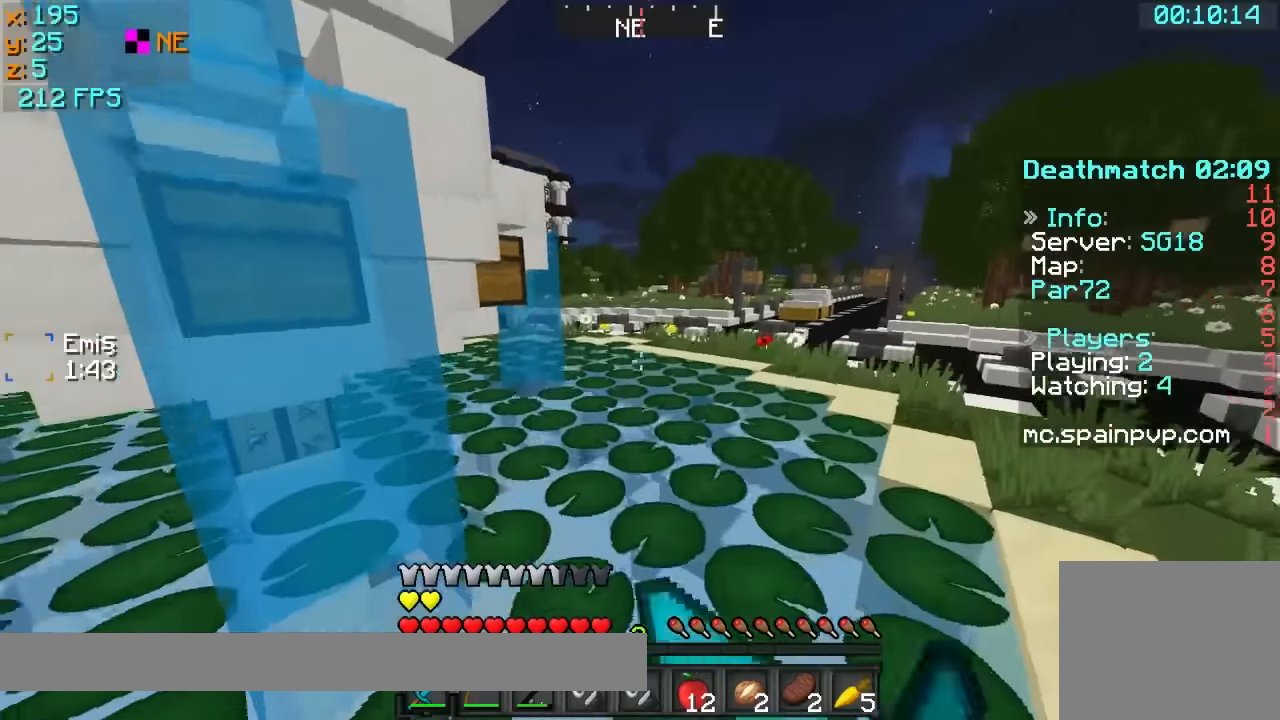
{"keys": ["d", "w"], "events": []}
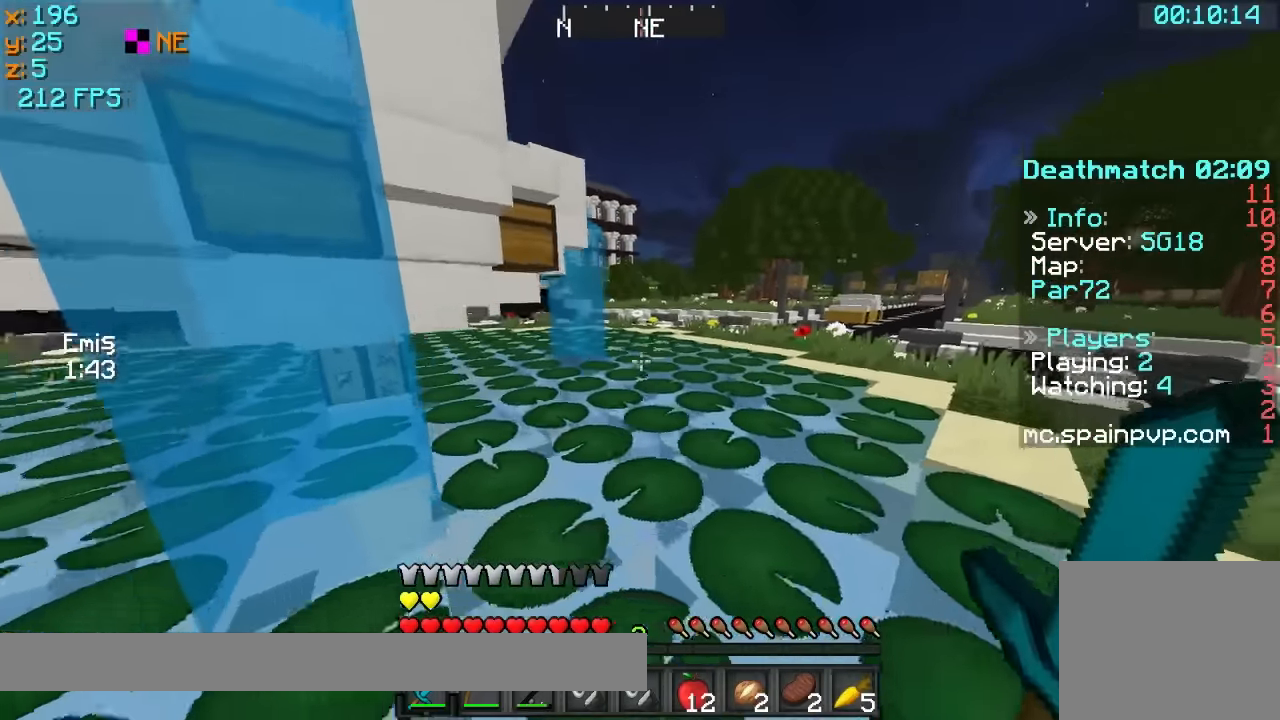
{"keys": ["d"], "events": [[467, "w", "up"]]}
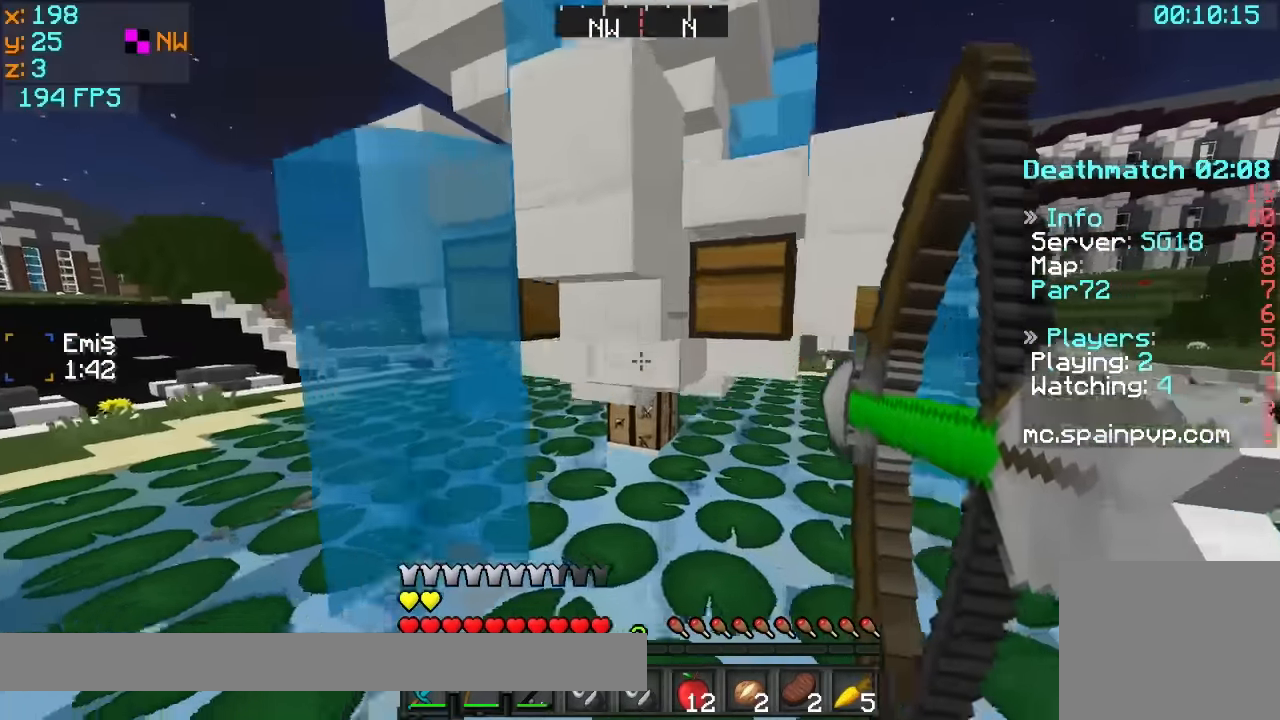
{"keys": ["a"], "events": [[34, "a", "down"], [67, "s", "down"], [134, "s", "up"], [167, "d", "up"]]}
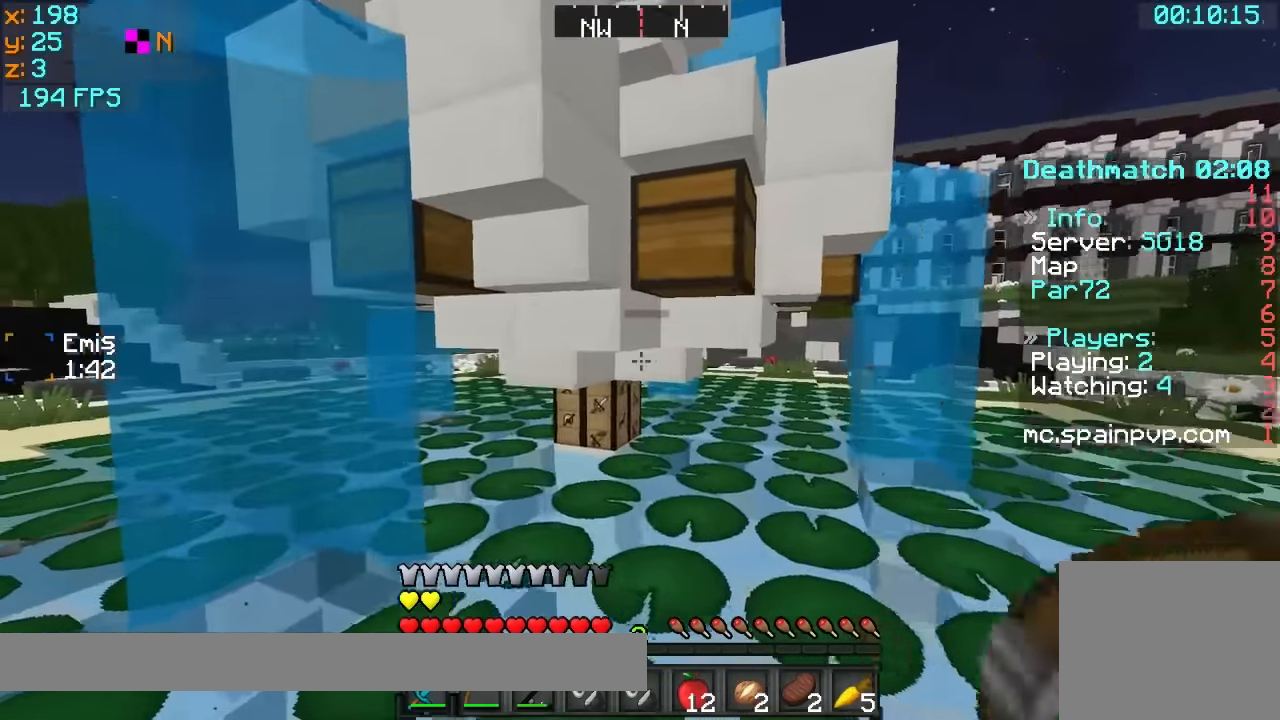
{"keys": ["a"], "events": []}
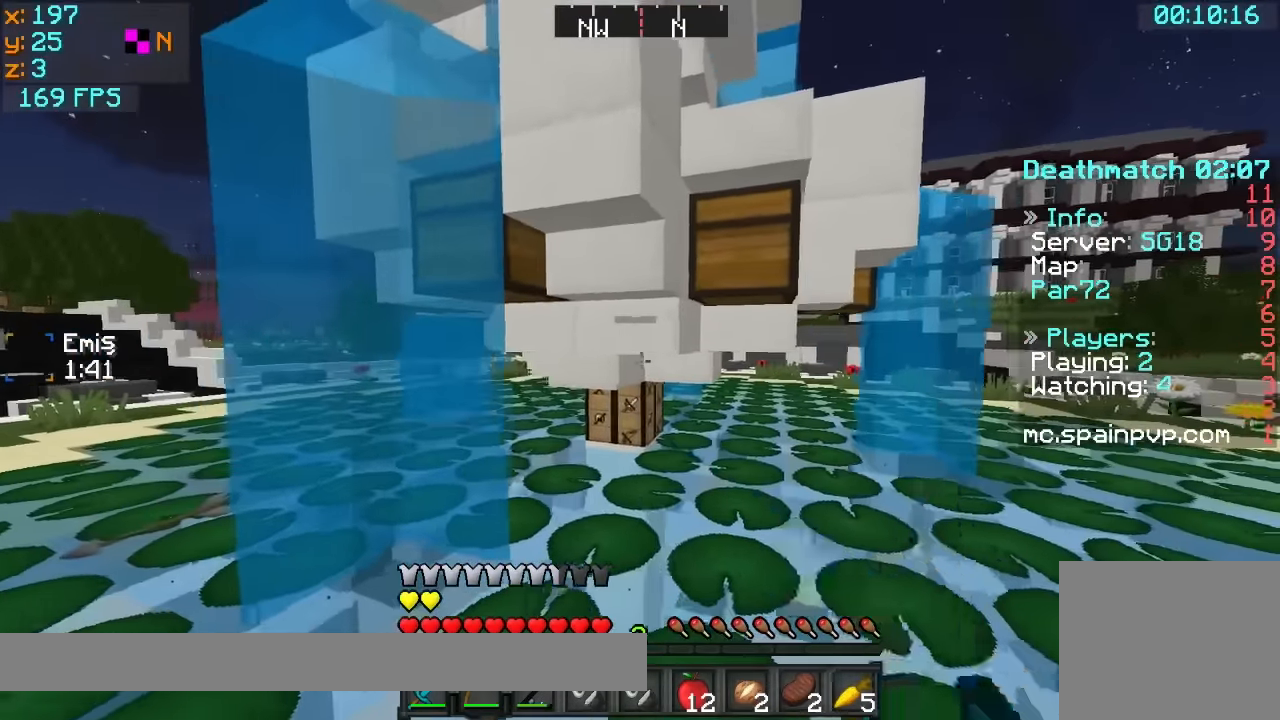
{"keys": ["d", "s"], "events": [[217, "a", "up"], [217, "s", "down"], [367, "d", "down"]]}
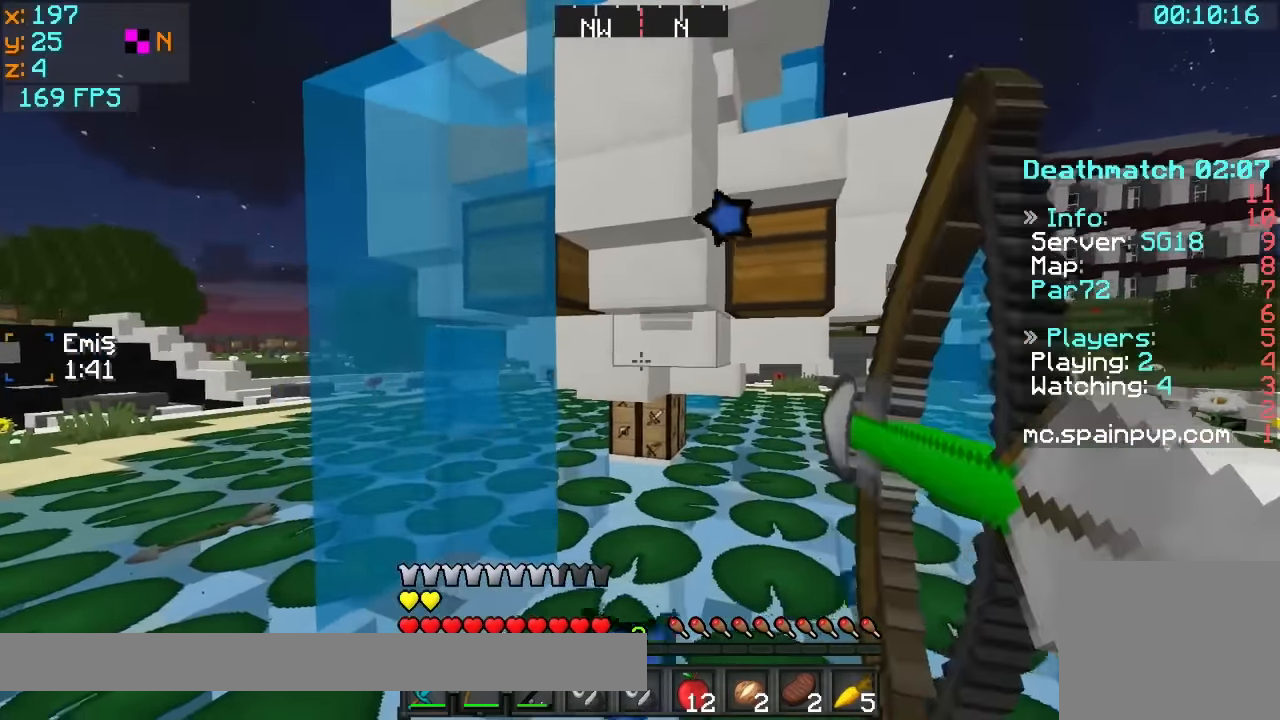
{"keys": ["a", "s"], "events": [[67, "d", "up"], [317, "a", "down"]]}
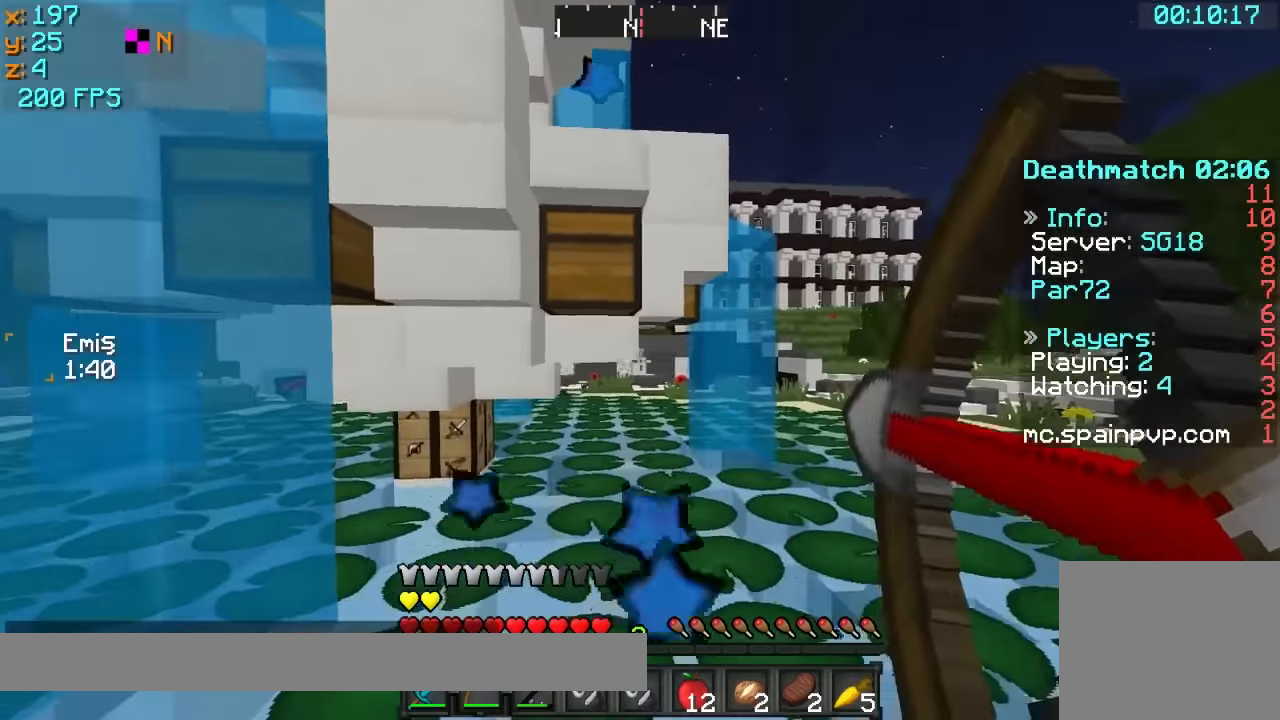
{"keys": ["s"], "events": [[467, "a", "up"]]}
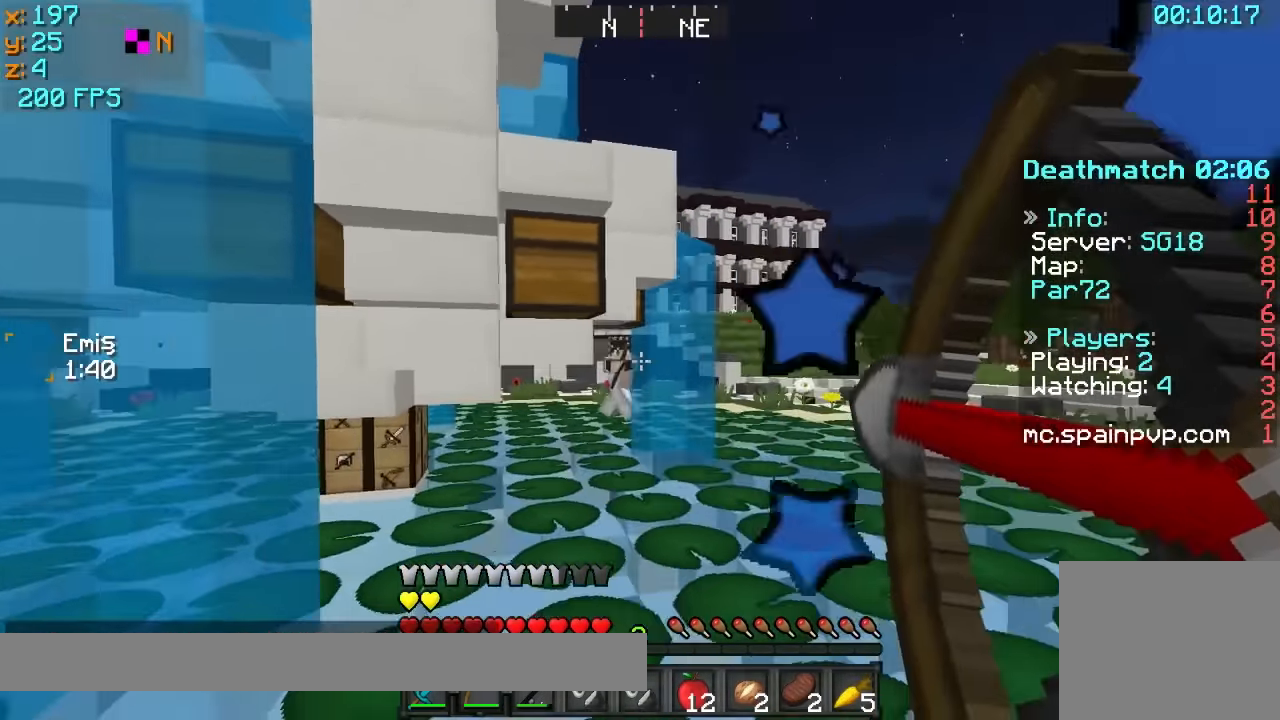
{"keys": ["w"], "events": [[67, "a", "down"], [167, "s", "up"], [267, "w", "down"], [417, "a", "up"]]}
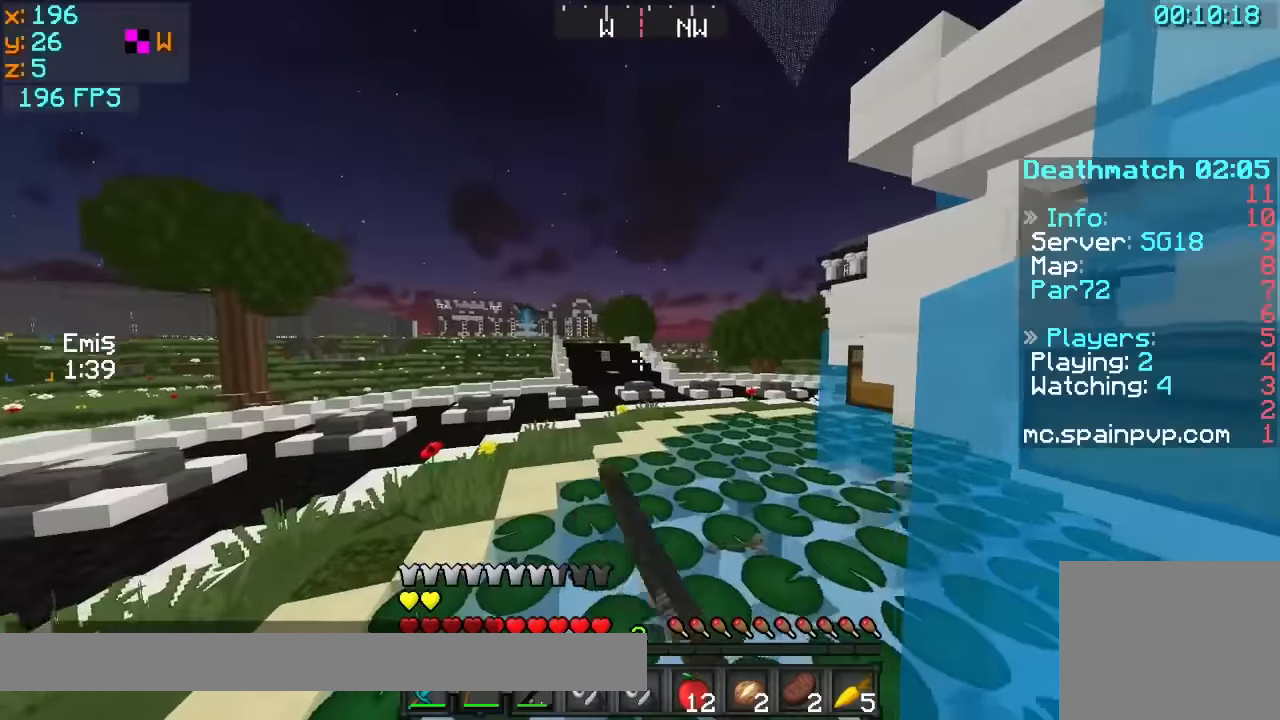
{"keys": ["a", "w"], "events": [[484, "a", "down"]]}
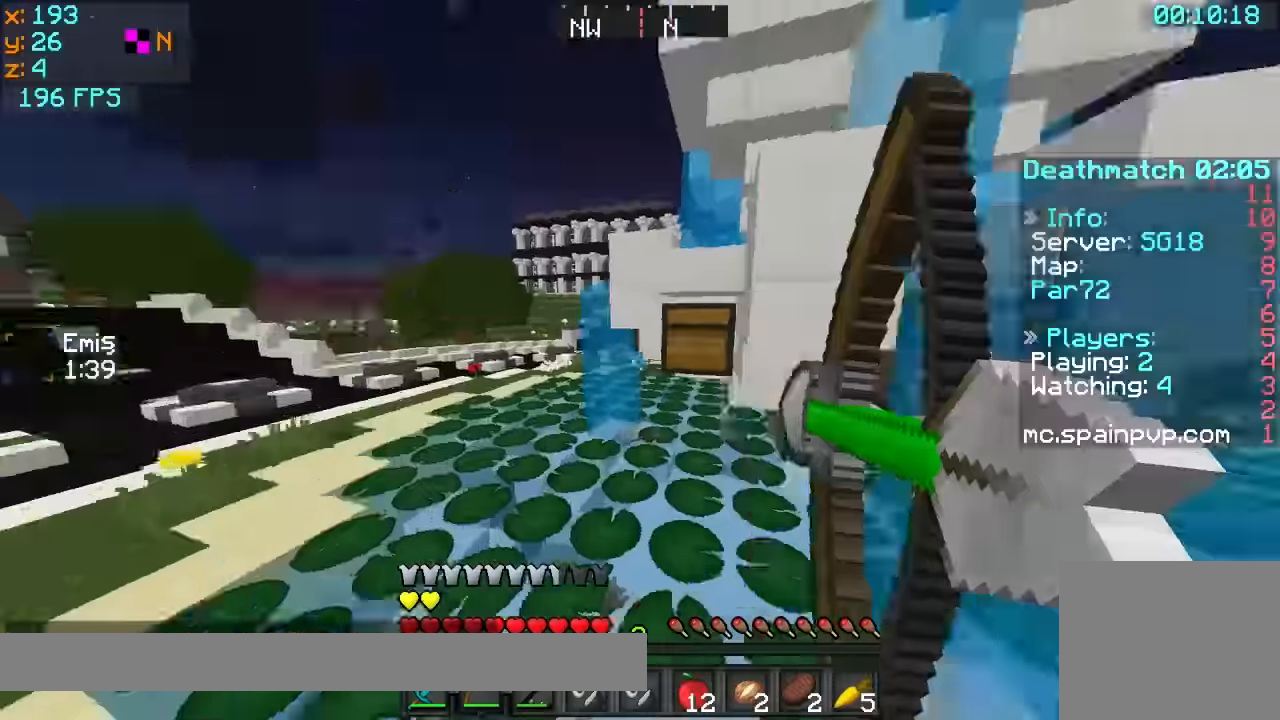
{"keys": ["a", "d", "s"], "events": [[17, "w", "up"], [117, "s", "down"], [417, "d", "down"]]}
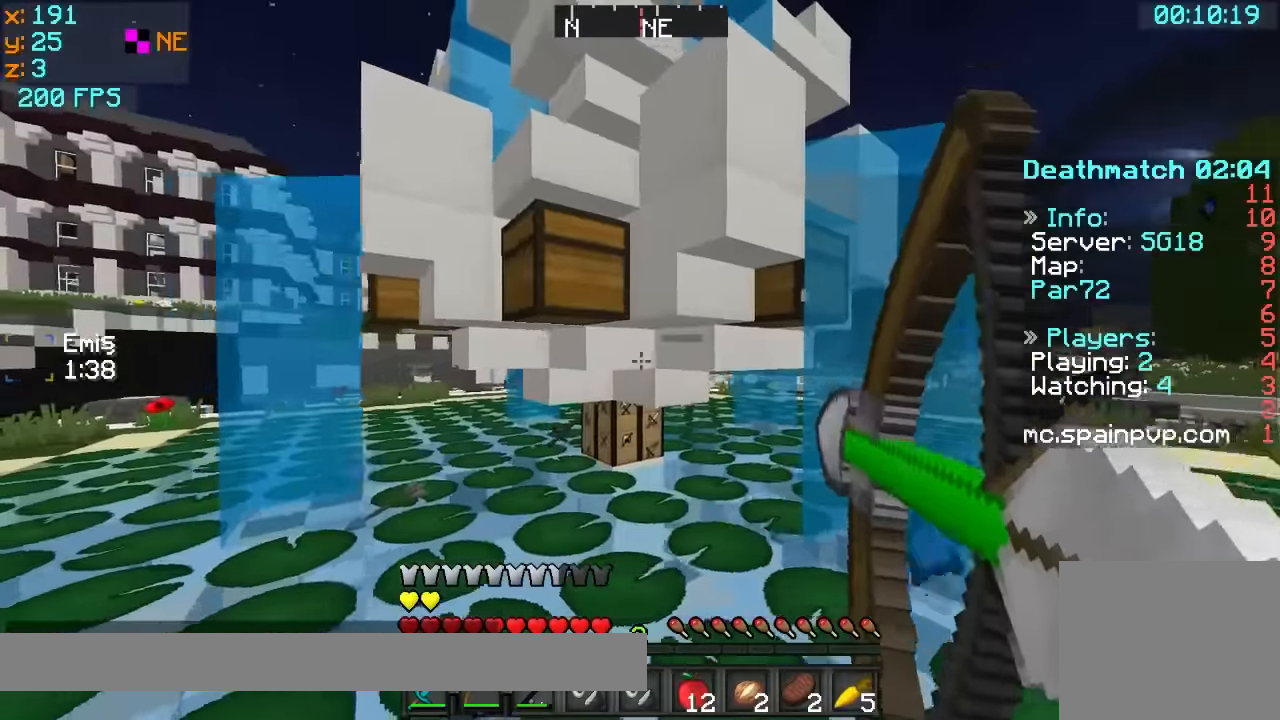
{"keys": ["a"], "events": [[17, "d", "up"], [67, "s", "up"]]}
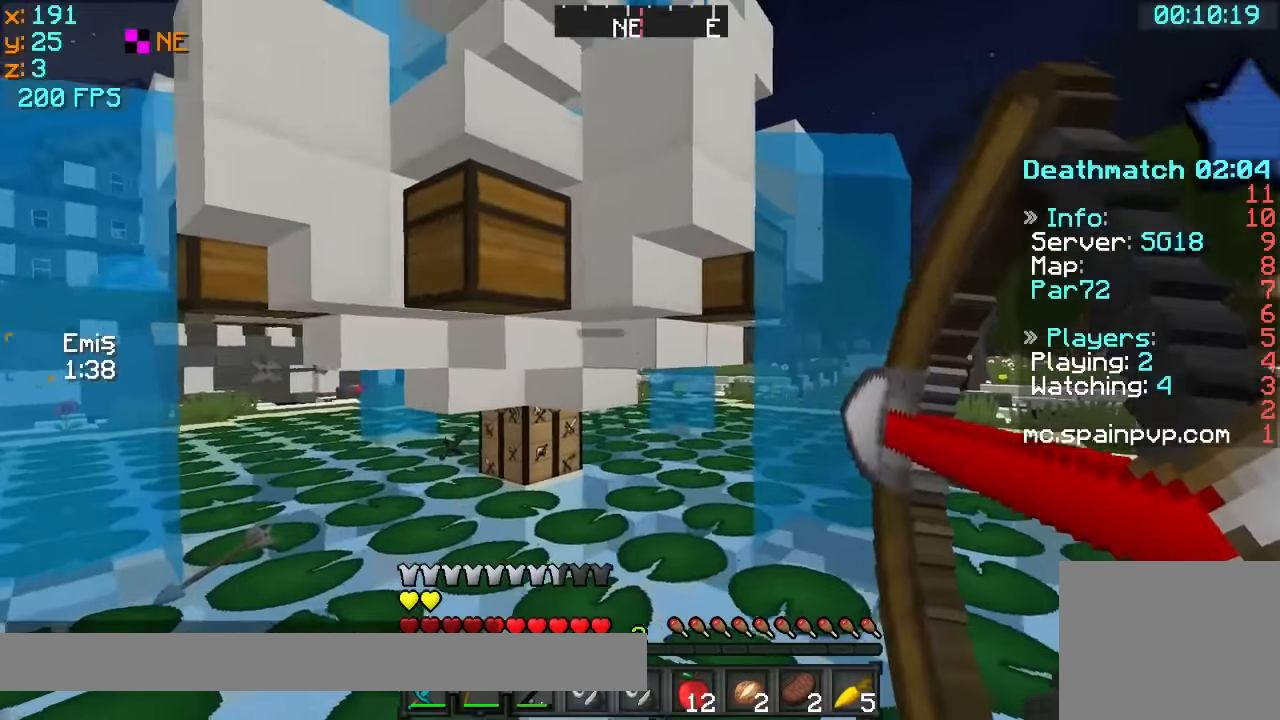
{"keys": ["a"], "events": [[67, "a", "up"], [67, "d", "down"], [217, "a", "down"], [267, "d", "up"]]}
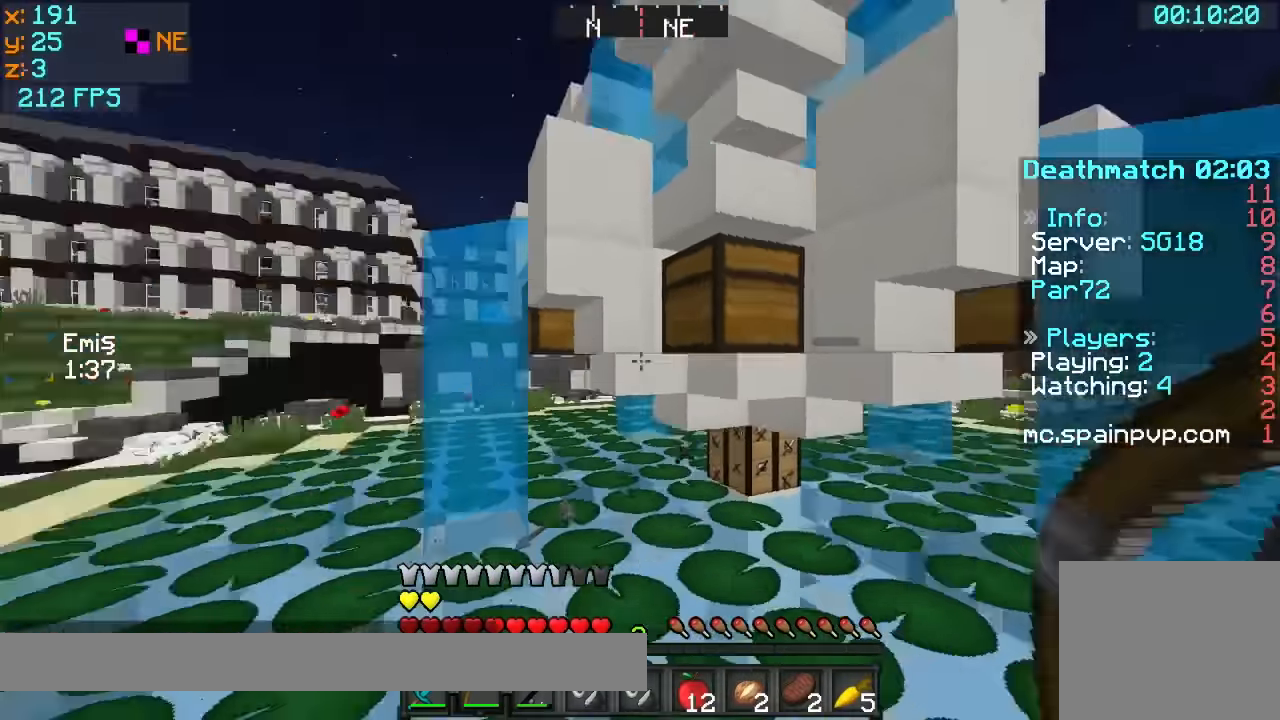
{"keys": ["a", "w"], "events": [[50, "w", "down"]]}
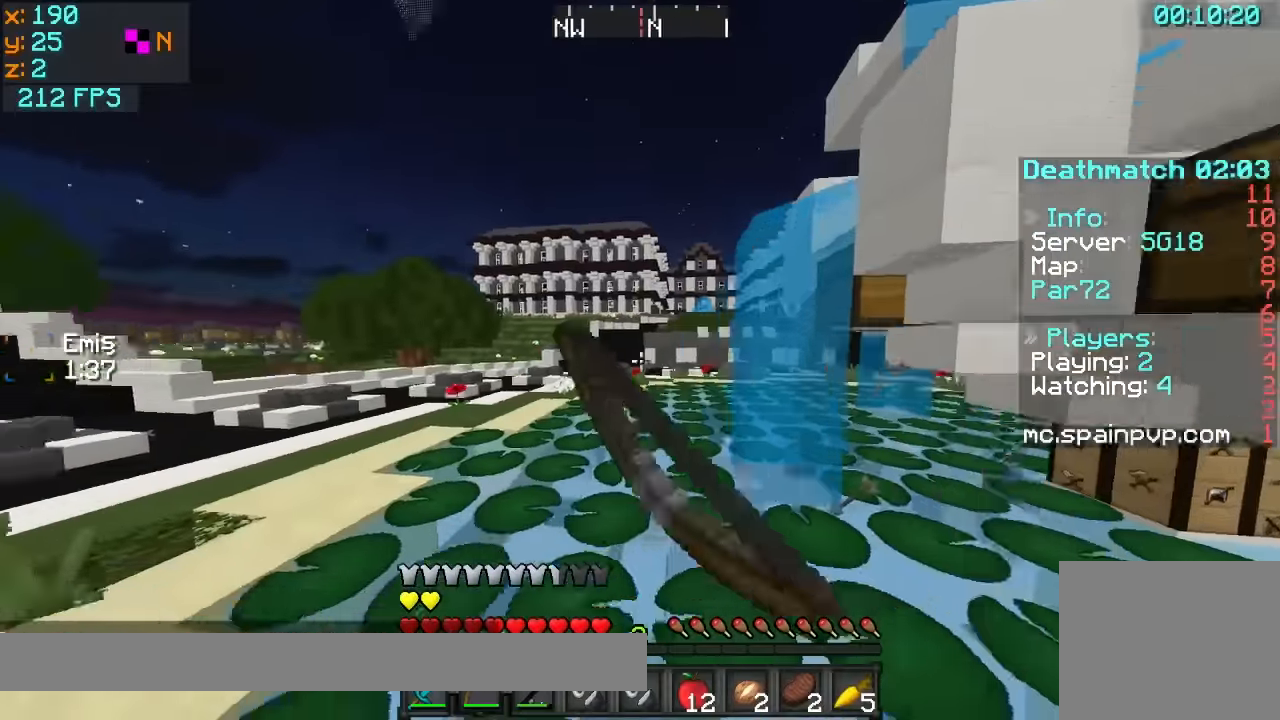
{"keys": ["d", "w"], "events": [[150, "d", "down"], [217, "a", "up"]]}
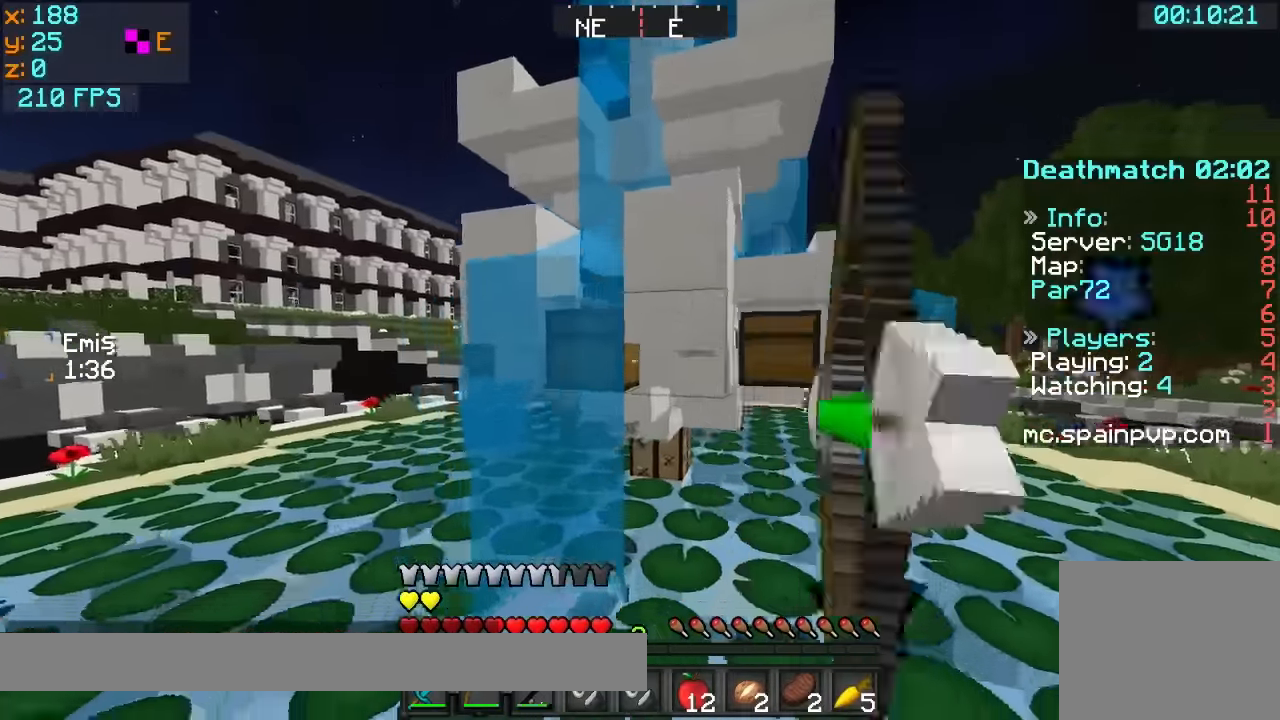
{"keys": ["a", "d", "w"], "events": [[17, "w", "up"], [267, "w", "down"], [484, "a", "down"]]}
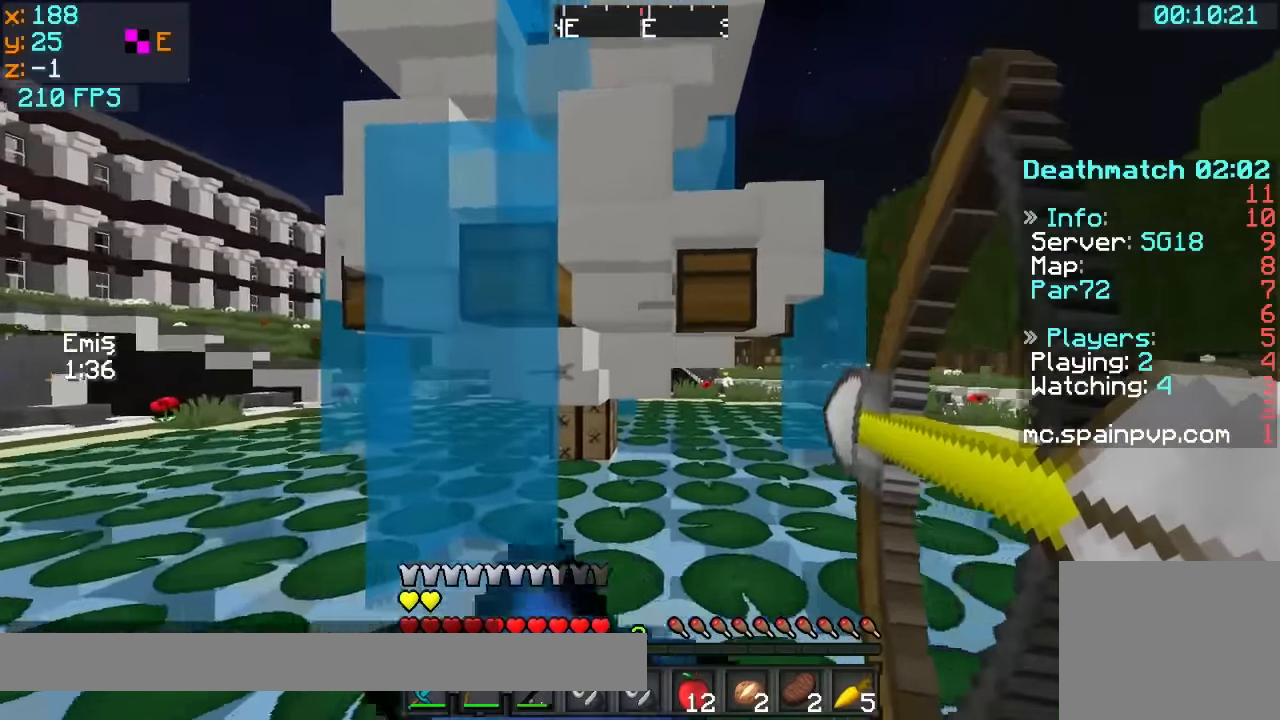
{"keys": ["a", "w"], "events": [[134, "d", "up"], [167, "d", "down"], [217, "d", "up"]]}
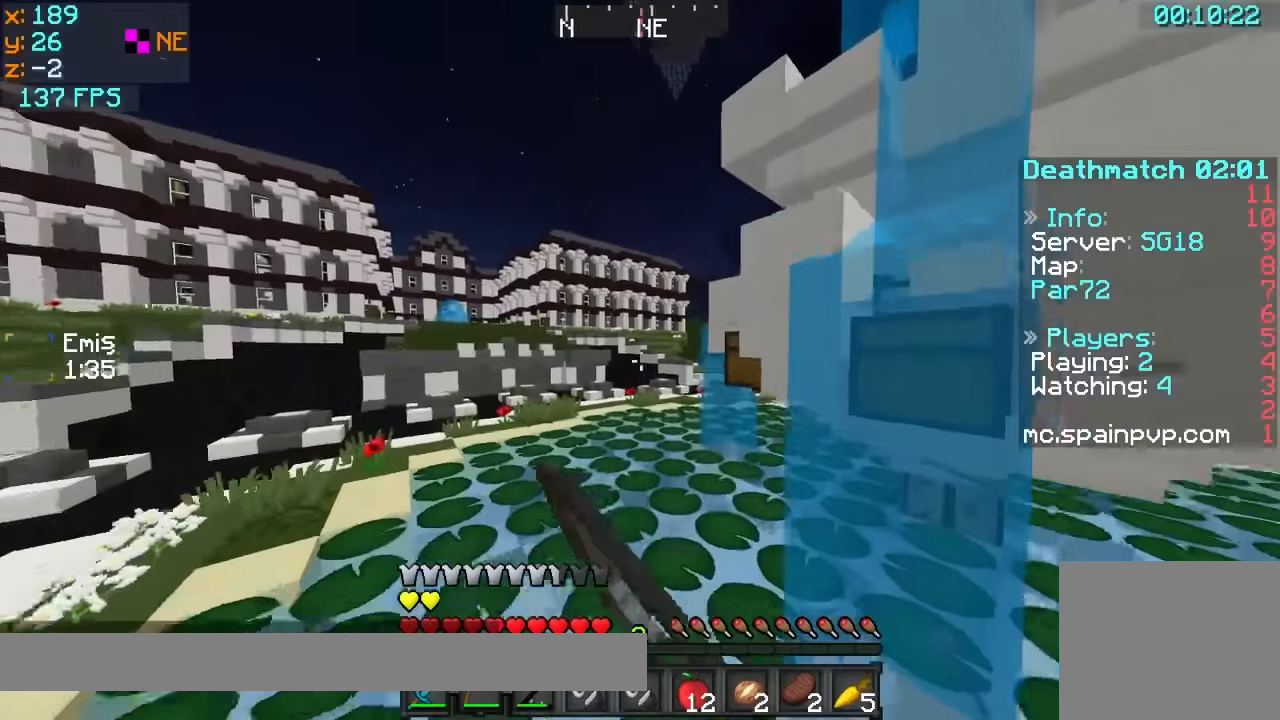
{"keys": ["a", "w"], "events": [[166, "a", "up"], [316, "a", "down"]]}
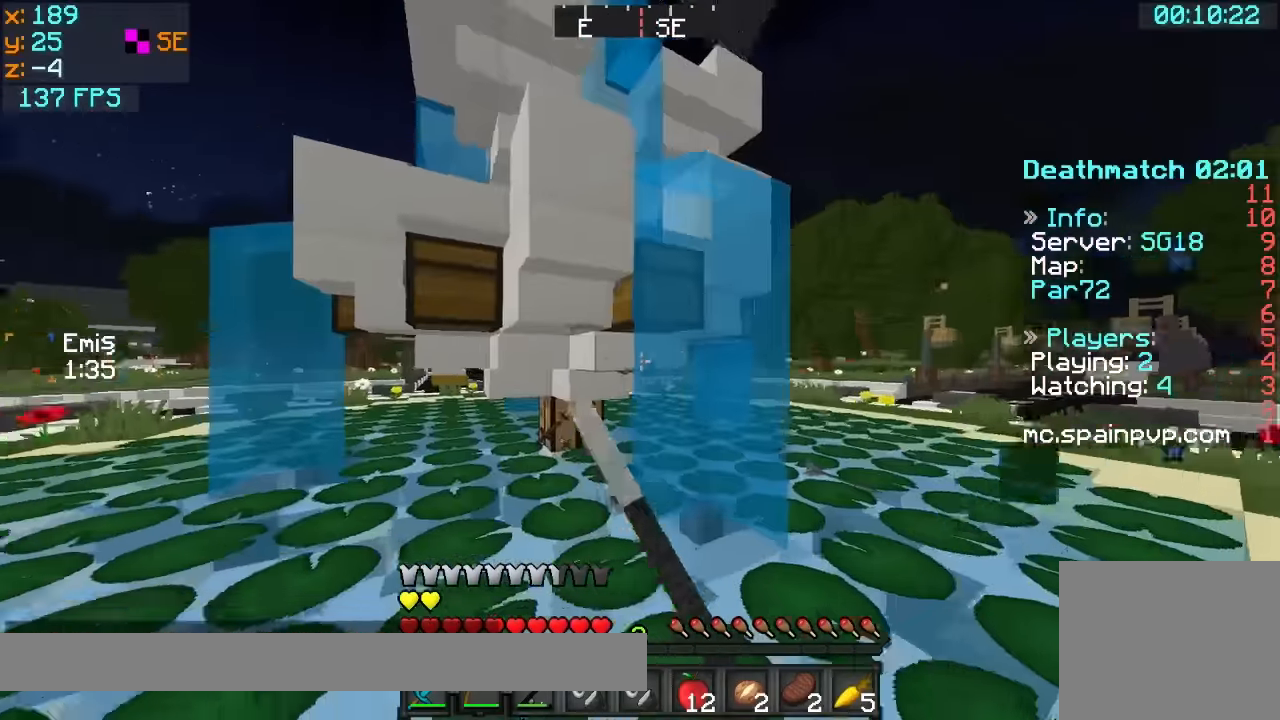
{"keys": ["a", "w"], "events": [[66, "w", "up"], [366, "d", "down"], [466, "d", "up"], [466, "w", "down"]]}
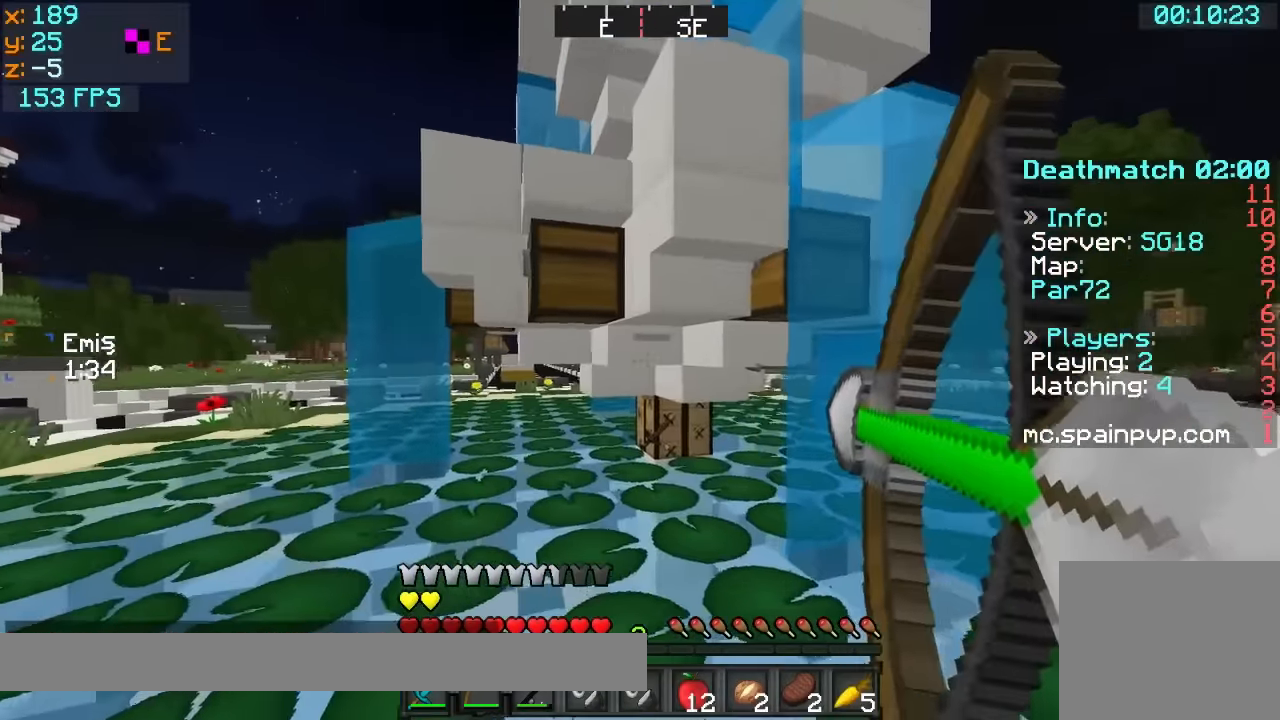
{"keys": ["d"], "events": [[316, "d", "down"], [366, "a", "up"], [366, "w", "up"]]}
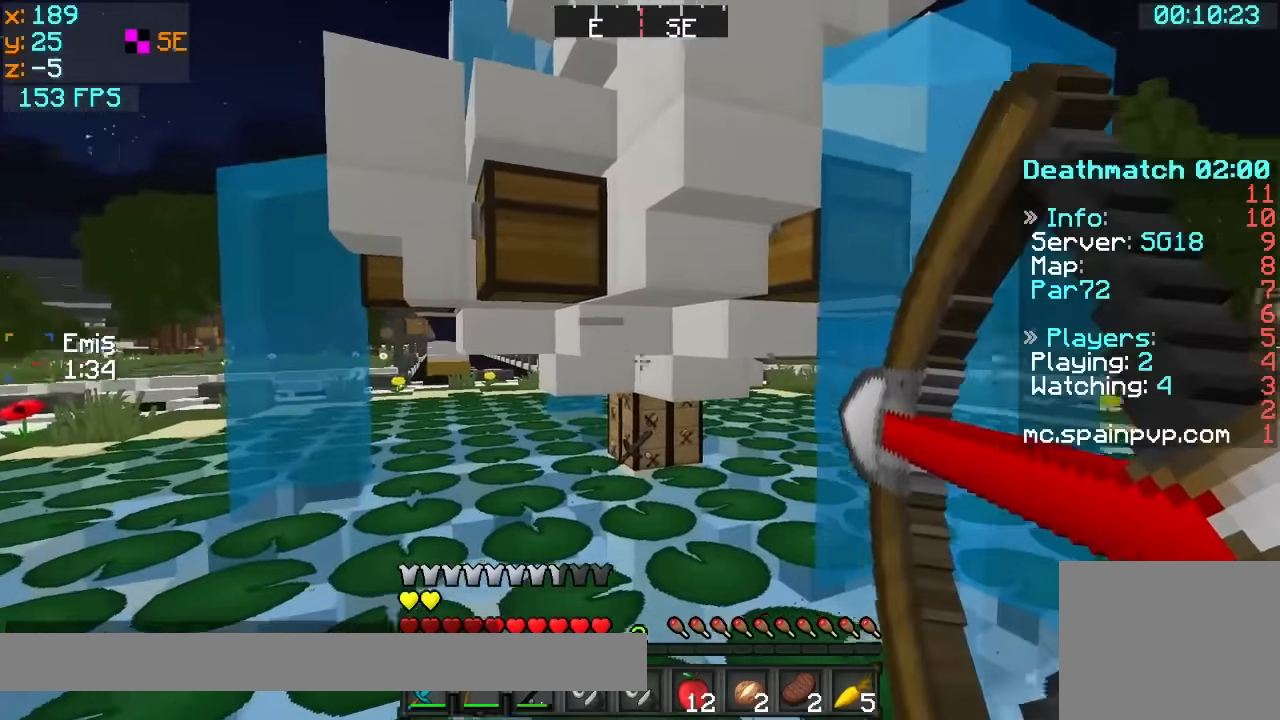
{"keys": ["d", "w"], "events": [[266, "w", "down"]]}